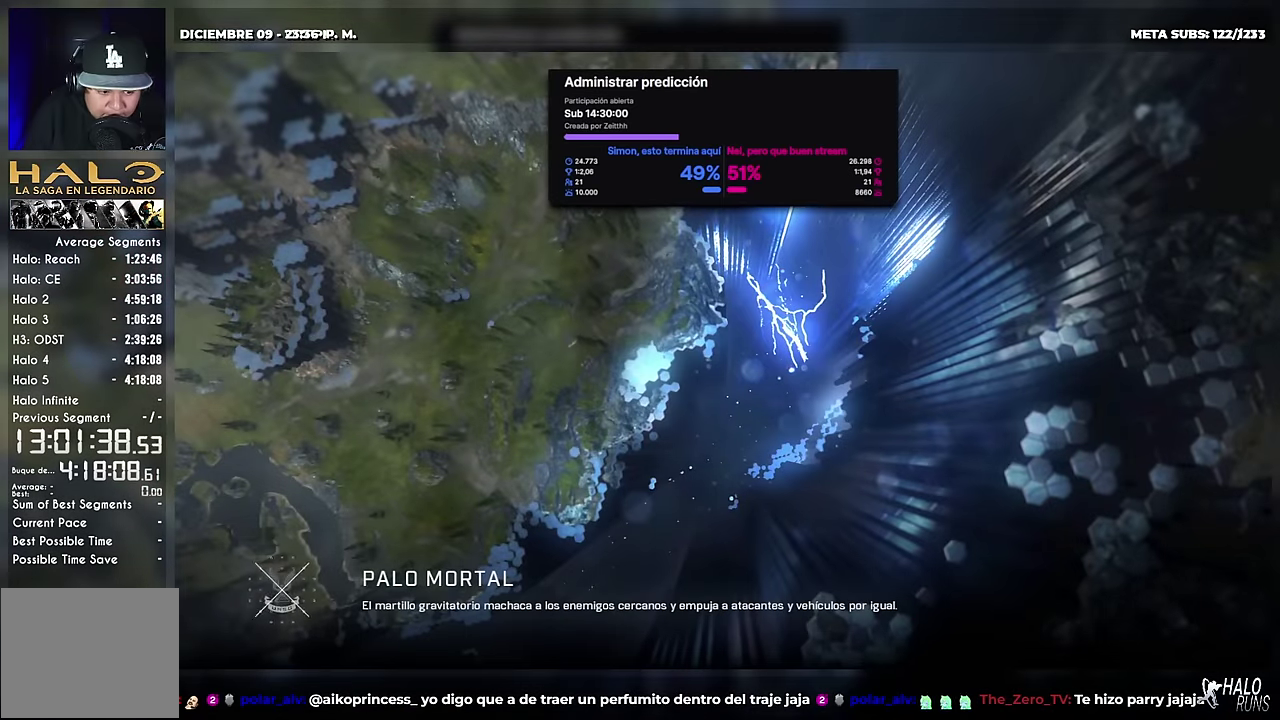
Gameplay with a controller (Xbox layout); each line is a JSON object with the inputs held at the frame after it. "events" lists button and stick changes between this image and that frame as [ms after this image, input, new state], when the widget could be followed in between. Not read: A B DPAD_DOWN DPAD_LEFT L3 R3 Y keyboard_mouse.
{"buttons": ["R2"], "left_stick": "center", "right_stick": "center", "events": [[434, "R2", "down"]]}
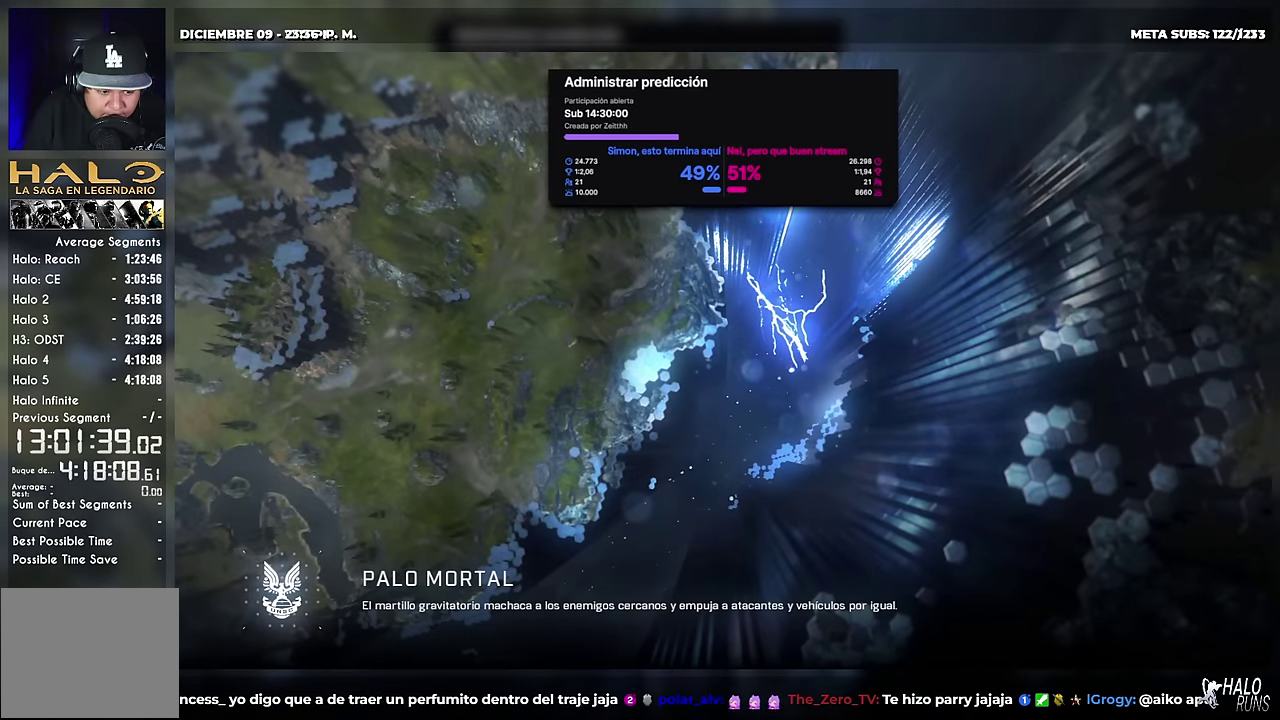
{"buttons": [], "left_stick": "center", "right_stick": "center", "events": [[417, "R2", "up"]]}
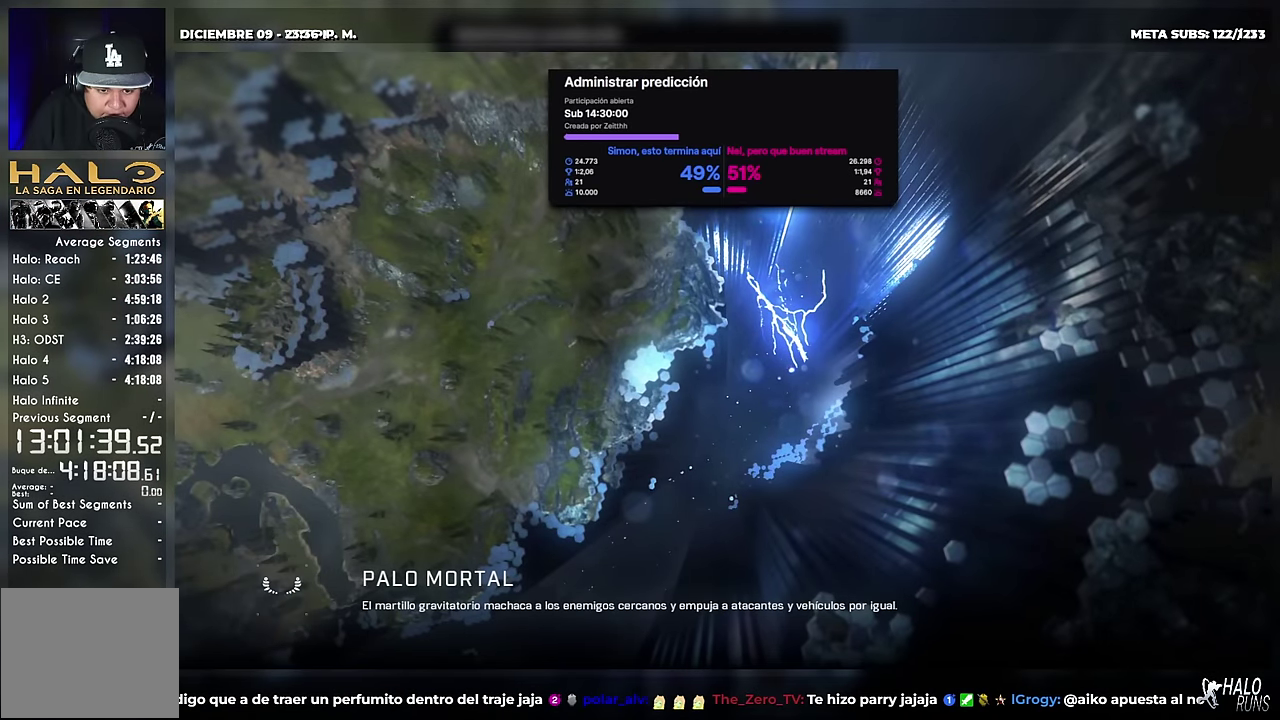
{"buttons": [], "left_stick": "center", "right_stick": "center", "events": []}
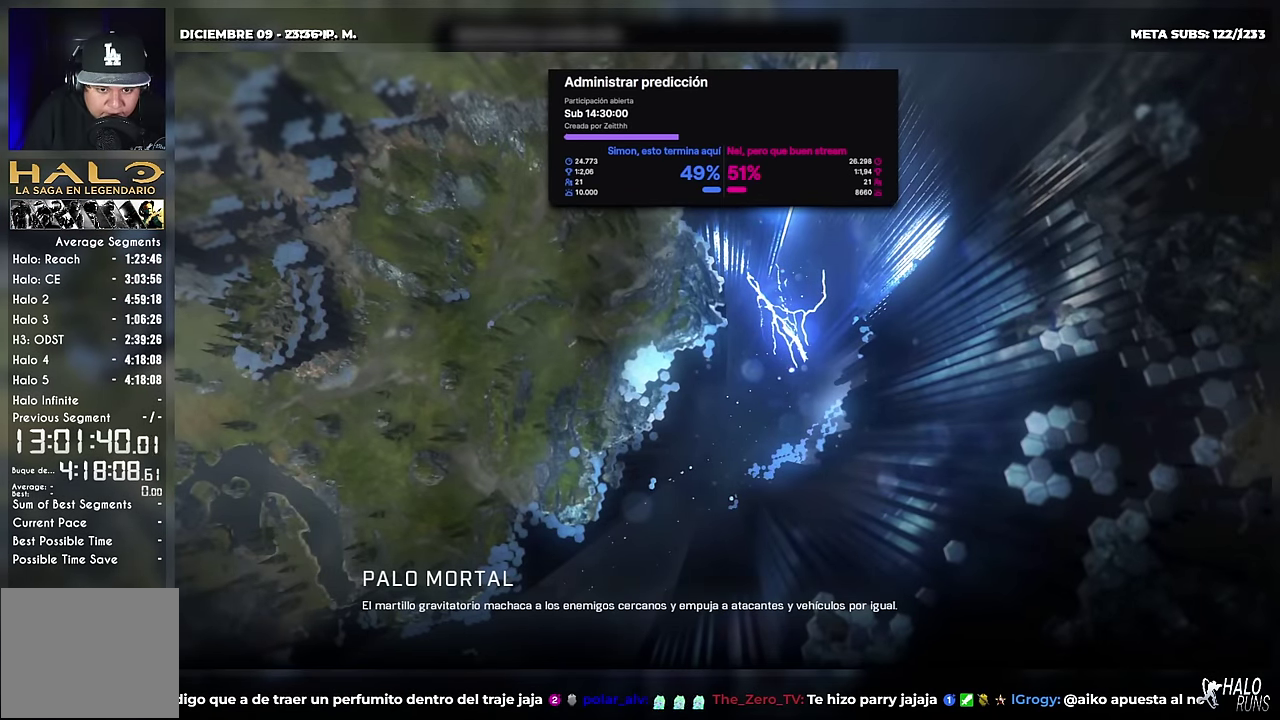
{"buttons": ["L1", "DPAD_UP"], "left_stick": "up", "right_stick": "center", "events": [[434, "DPAD_UP", "down"], [451, "left_stick", "up-left"], [484, "L1", "down"], [501, "left_stick", "up"]]}